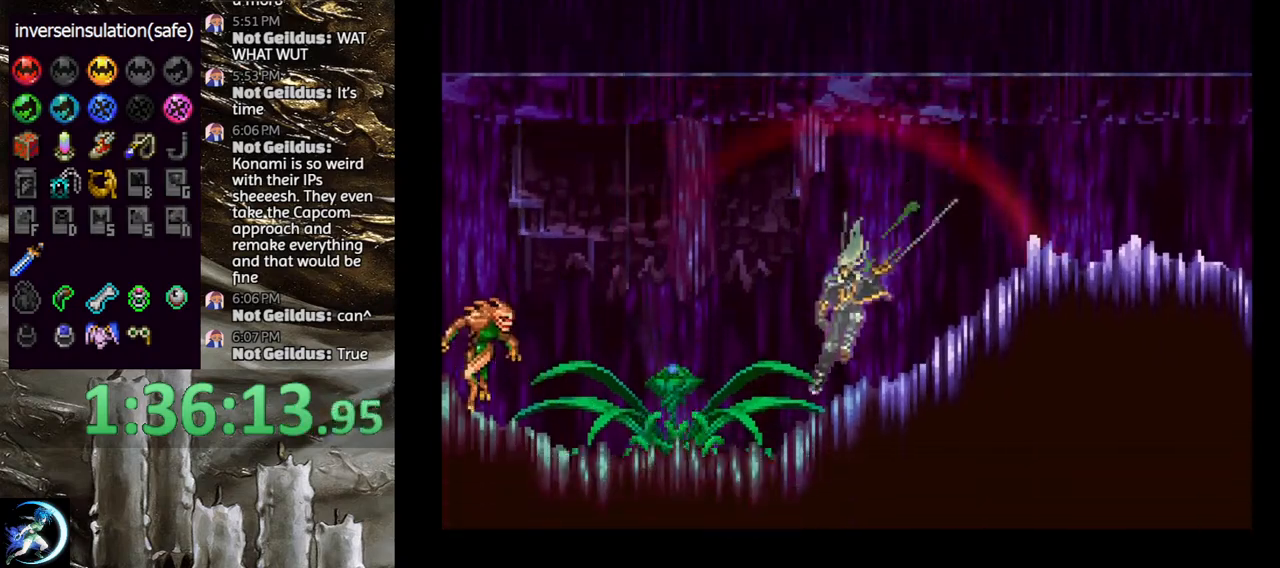
Gameplay with a controller (PlayStation layout); each line is a JSON object with the inputs held at the frame after it. "events" lists button and stick changes between this image and that frame as [ms after this image, input, new state], when the widget could be followed in between. Not read: START.
{"buttons": [], "left_stick": "center", "right_stick": "center", "events": [[33, "DPAD_DOWN", "up"], [50, "DPAD_LEFT", "up"], [133, "CROSS", "up"], [200, "CROSS", "down"], [367, "CROSS", "up"], [417, "CROSS", "down"], [500, "CROSS", "up"]]}
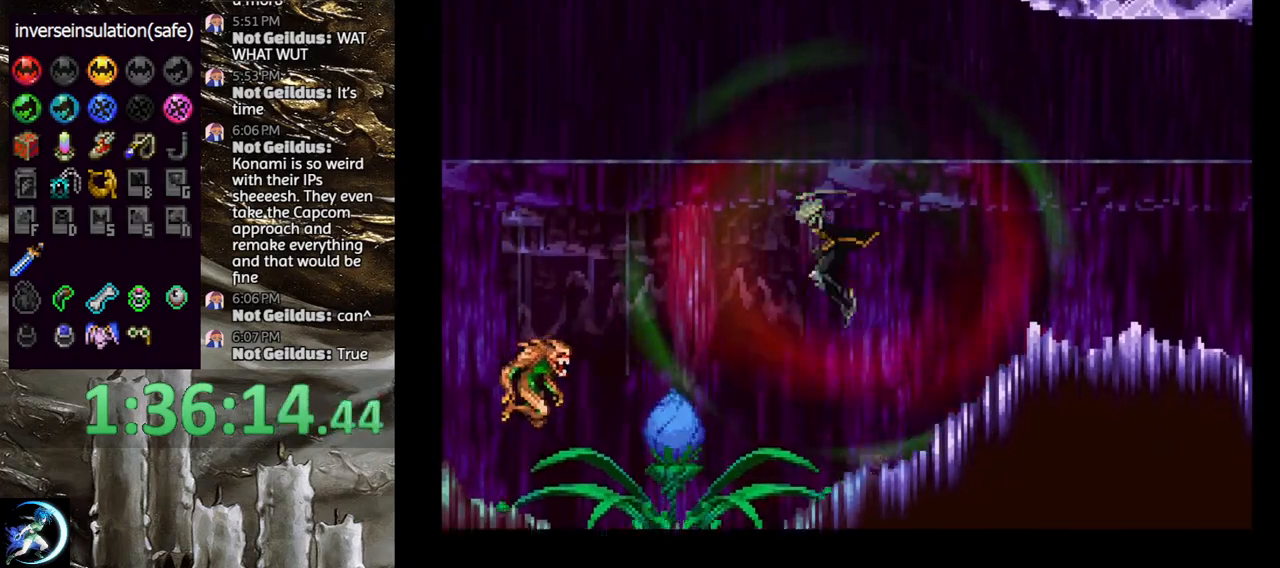
{"buttons": ["DPAD_DOWN", "DPAD_LEFT"], "left_stick": "center", "right_stick": "center", "events": [[17, "DPAD_LEFT", "down"], [33, "DPAD_DOWN", "down"], [67, "CROSS", "down"], [83, "R1", "down"], [200, "DPAD_DOWN", "up"], [200, "DPAD_LEFT", "up"], [233, "CROSS", "up"], [250, "R1", "up"], [450, "DPAD_DOWN", "down"], [500, "DPAD_LEFT", "down"]]}
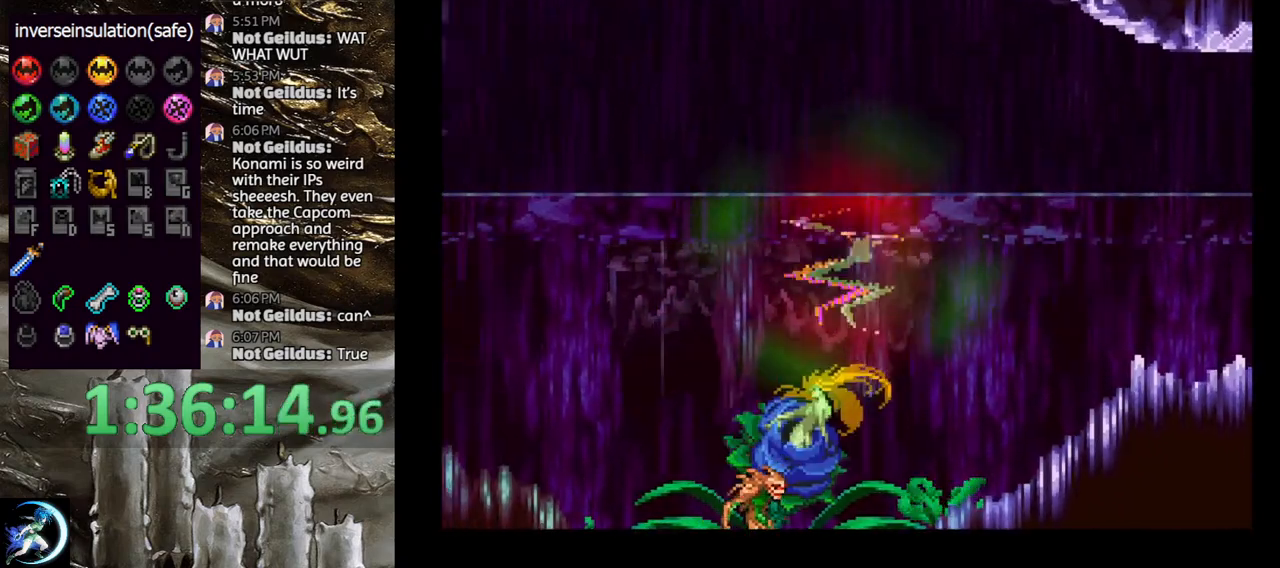
{"buttons": ["CROSS", "DPAD_RIGHT"], "left_stick": "center", "right_stick": "center", "events": [[50, "DPAD_DOWN", "up"], [167, "DPAD_DOWN", "down"], [217, "CROSS", "down"], [217, "DPAD_LEFT", "up"], [233, "DPAD_DOWN", "up"], [350, "DPAD_UP", "down"], [433, "DPAD_RIGHT", "down"], [500, "DPAD_UP", "up"]]}
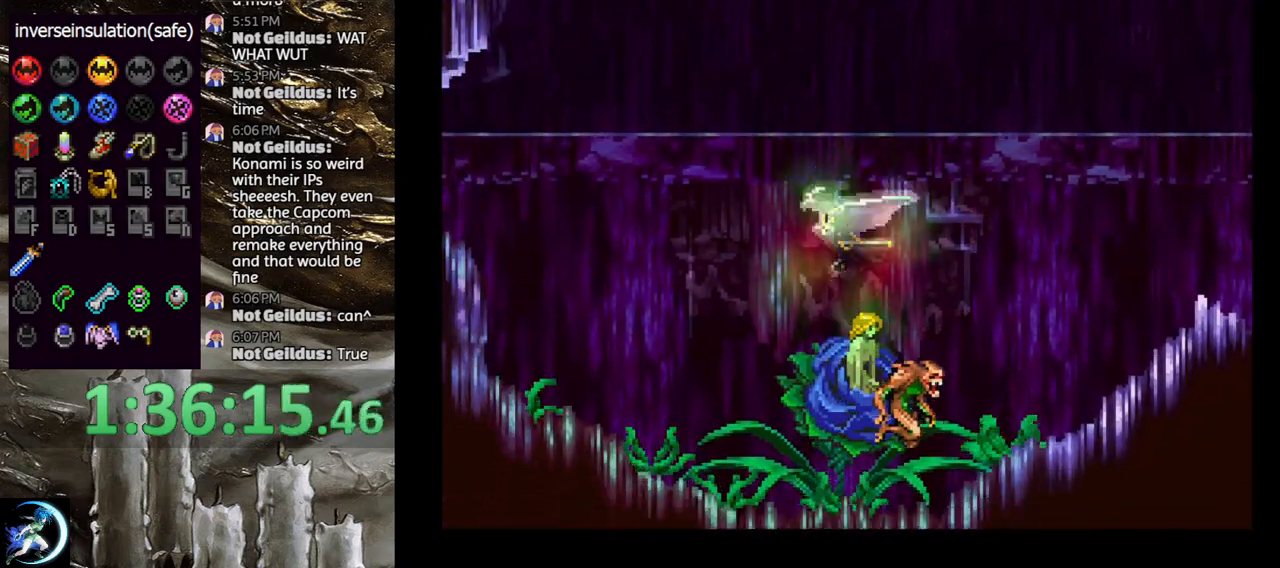
{"buttons": [], "left_stick": "center", "right_stick": "center", "events": [[67, "DPAD_DOWN", "down"], [67, "DPAD_RIGHT", "up"], [100, "DPAD_LEFT", "down"], [133, "DPAD_DOWN", "up"], [233, "DPAD_LEFT", "up"], [250, "CROSS", "up"]]}
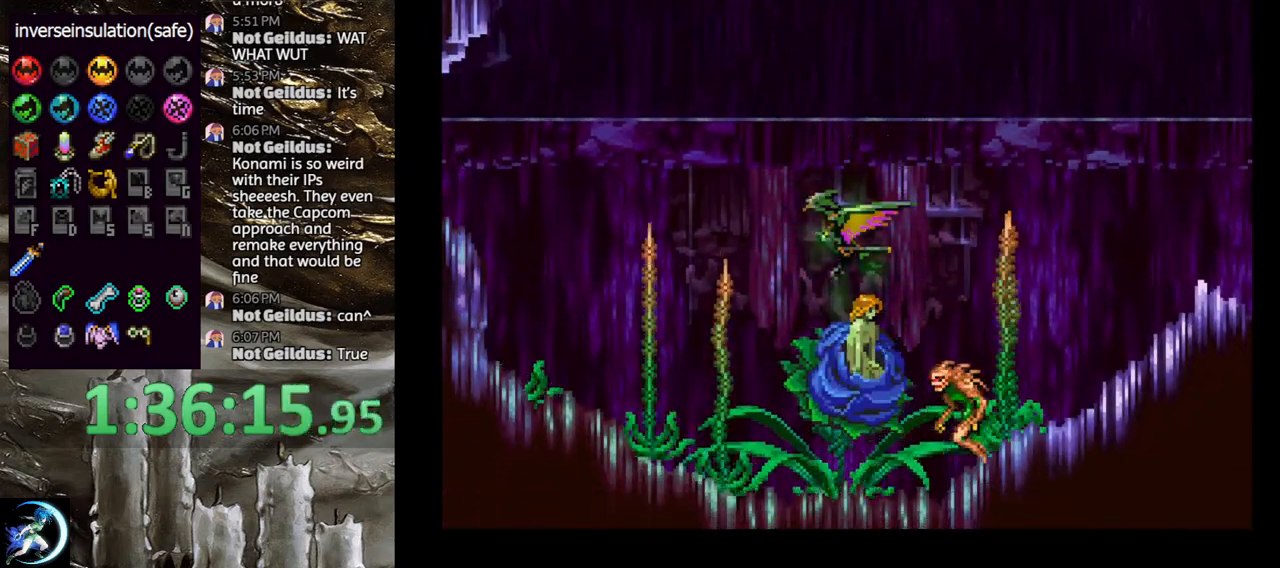
{"buttons": ["CROSS", "DPAD_UP", "DPAD_RIGHT"], "left_stick": "center", "right_stick": "center", "events": [[17, "DPAD_UP", "down"], [200, "DPAD_UP", "up"], [267, "CROSS", "down"], [383, "DPAD_UP", "down"], [467, "DPAD_RIGHT", "down"]]}
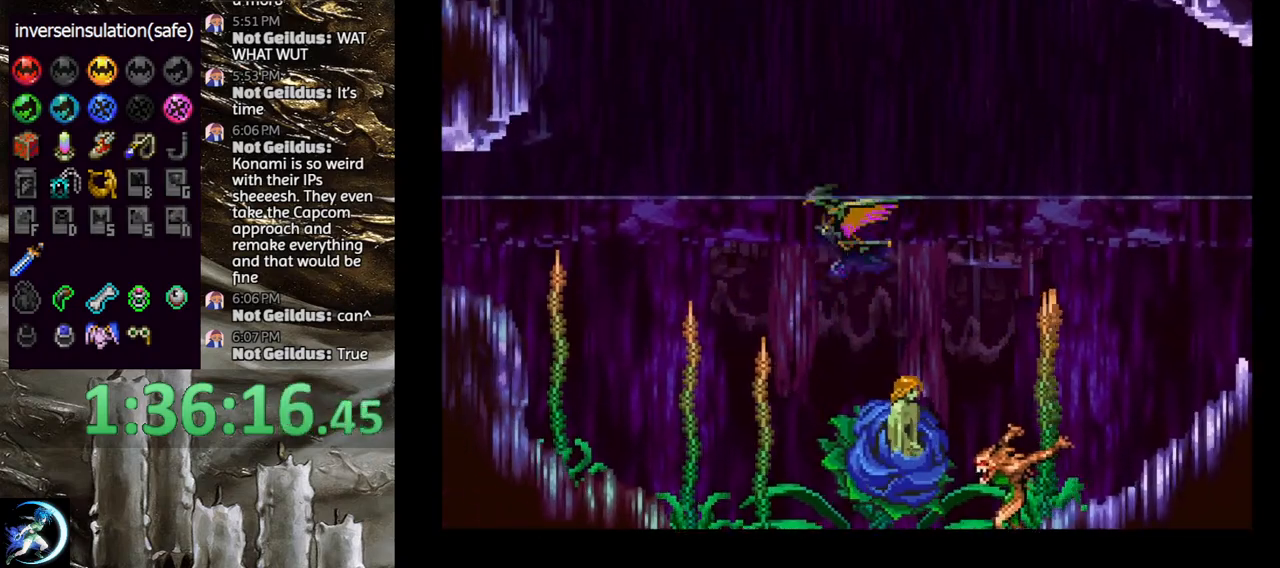
{"buttons": [], "left_stick": "center", "right_stick": "center", "events": [[33, "DPAD_UP", "up"], [83, "DPAD_DOWN", "down"], [133, "DPAD_LEFT", "down"], [133, "DPAD_RIGHT", "up"], [167, "DPAD_DOWN", "up"], [300, "DPAD_LEFT", "up"], [317, "CROSS", "up"]]}
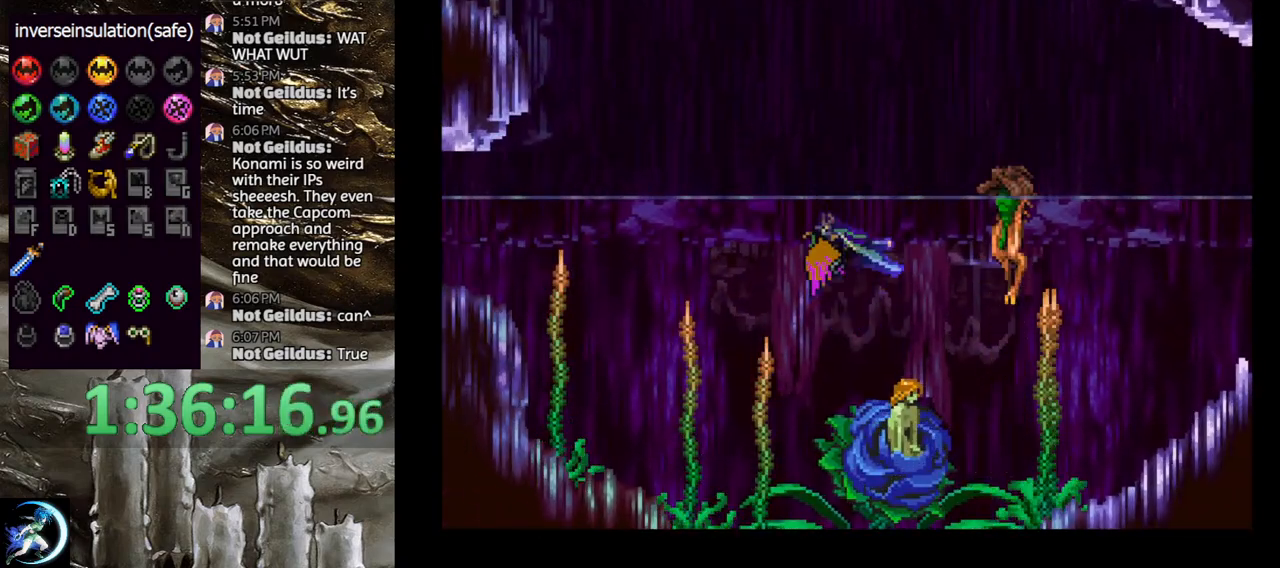
{"buttons": ["CROSS", "DPAD_LEFT"], "left_stick": "center", "right_stick": "center", "events": [[133, "CROSS", "down"], [183, "DPAD_UP", "down"], [267, "DPAD_RIGHT", "down"], [350, "DPAD_UP", "up"], [383, "DPAD_DOWN", "down"], [433, "DPAD_RIGHT", "up"], [467, "DPAD_LEFT", "down"], [500, "DPAD_DOWN", "up"]]}
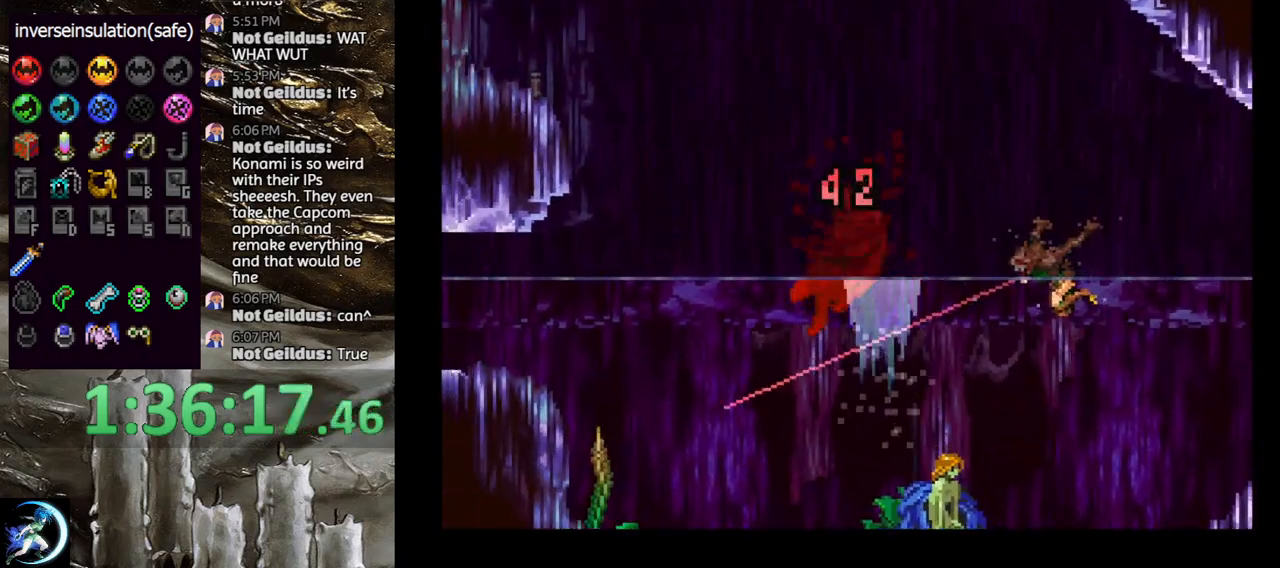
{"buttons": ["SQUARE"], "left_stick": "center", "right_stick": "center", "events": [[117, "DPAD_LEFT", "up"], [133, "CROSS", "up"], [500, "SQUARE", "down"]]}
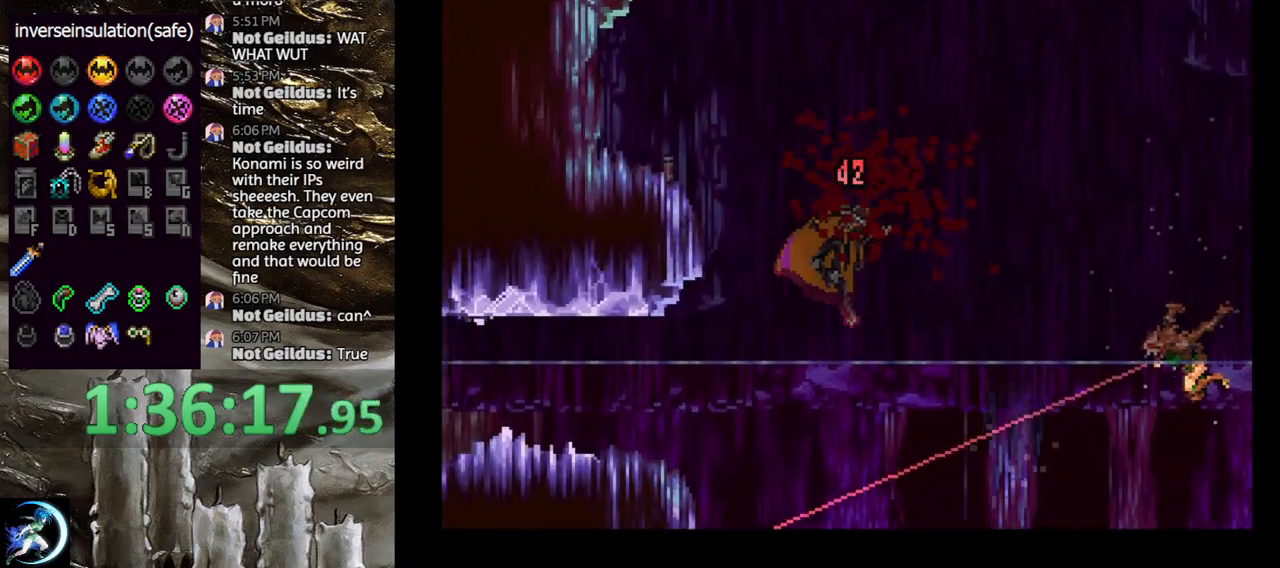
{"buttons": ["SQUARE", "DPAD_LEFT"], "left_stick": "center", "right_stick": "center", "events": [[83, "SQUARE", "up"], [150, "SQUARE", "down"], [217, "SQUARE", "up"], [233, "DPAD_LEFT", "down"], [283, "SQUARE", "down"], [383, "SQUARE", "up"], [450, "SQUARE", "down"]]}
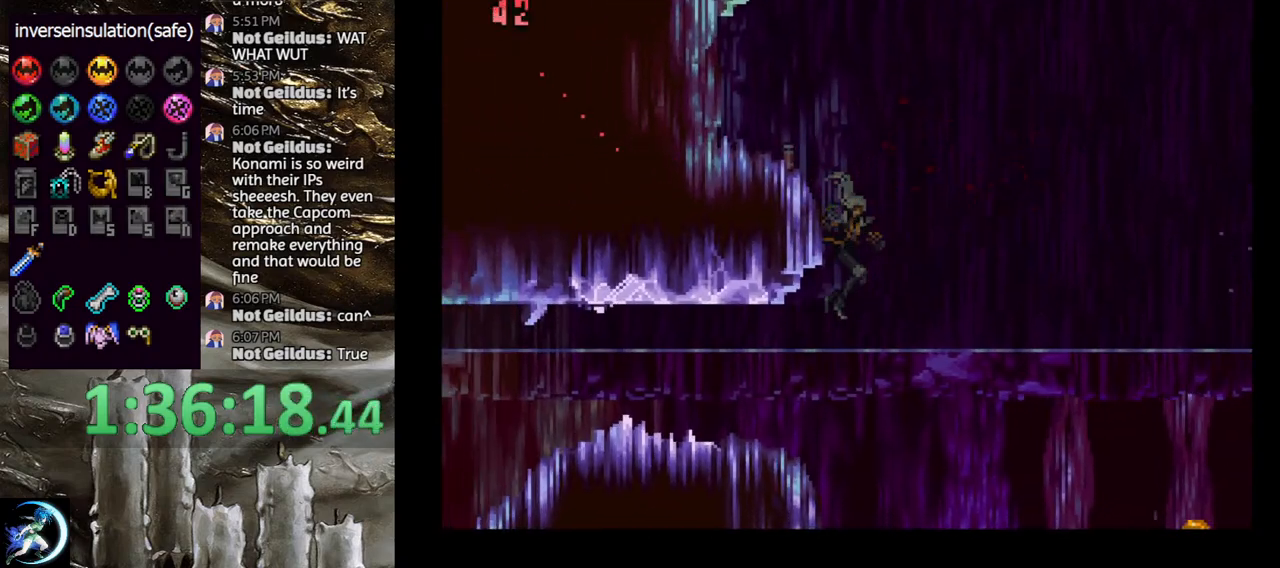
{"buttons": ["DPAD_LEFT"], "left_stick": "center", "right_stick": "center", "events": [[50, "SQUARE", "up"], [350, "SQUARE", "down"], [450, "SQUARE", "up"]]}
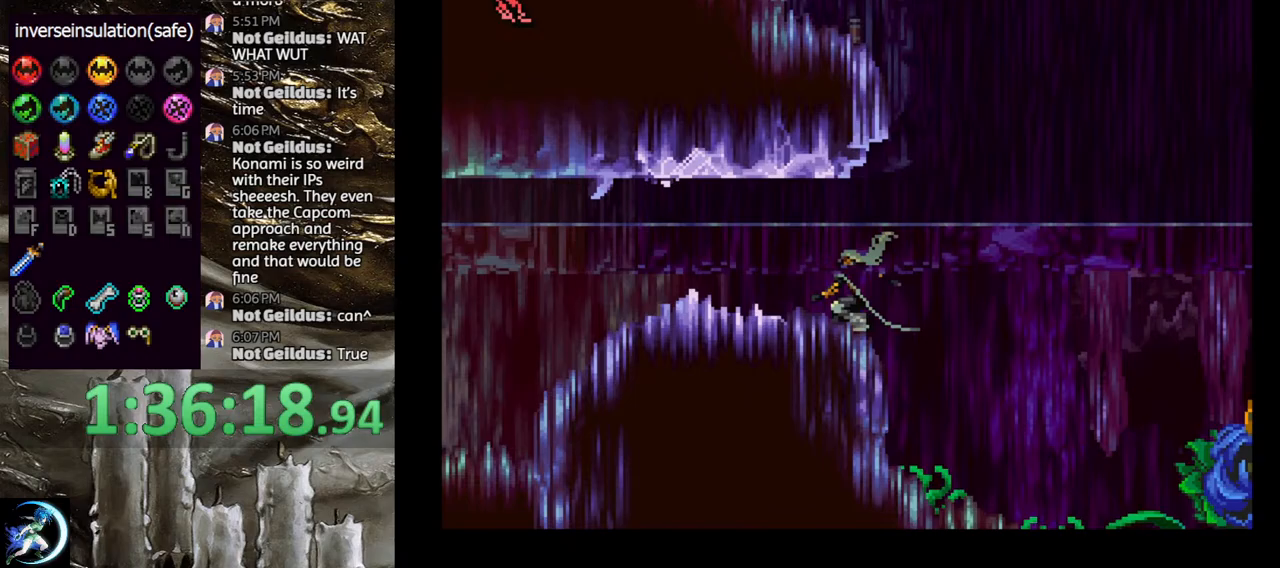
{"buttons": ["CROSS", "DPAD_LEFT"], "left_stick": "center", "right_stick": "center", "events": [[50, "SQUARE", "down"], [100, "SQUARE", "up"], [483, "CROSS", "down"]]}
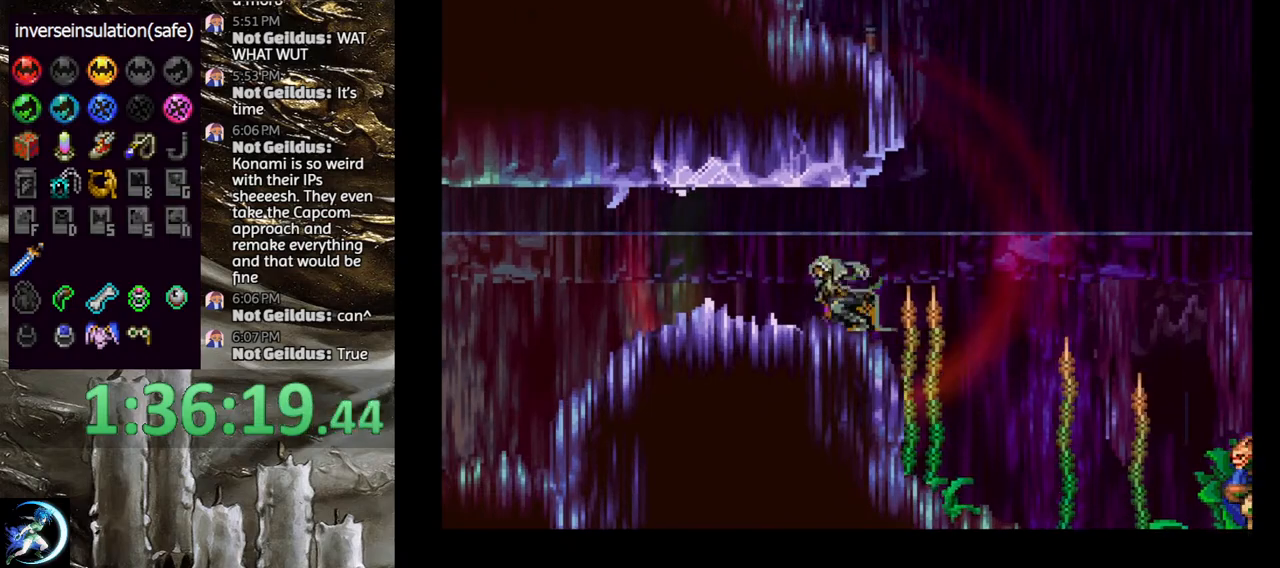
{"buttons": ["DPAD_LEFT"], "left_stick": "center", "right_stick": "center", "events": [[67, "CROSS", "up"]]}
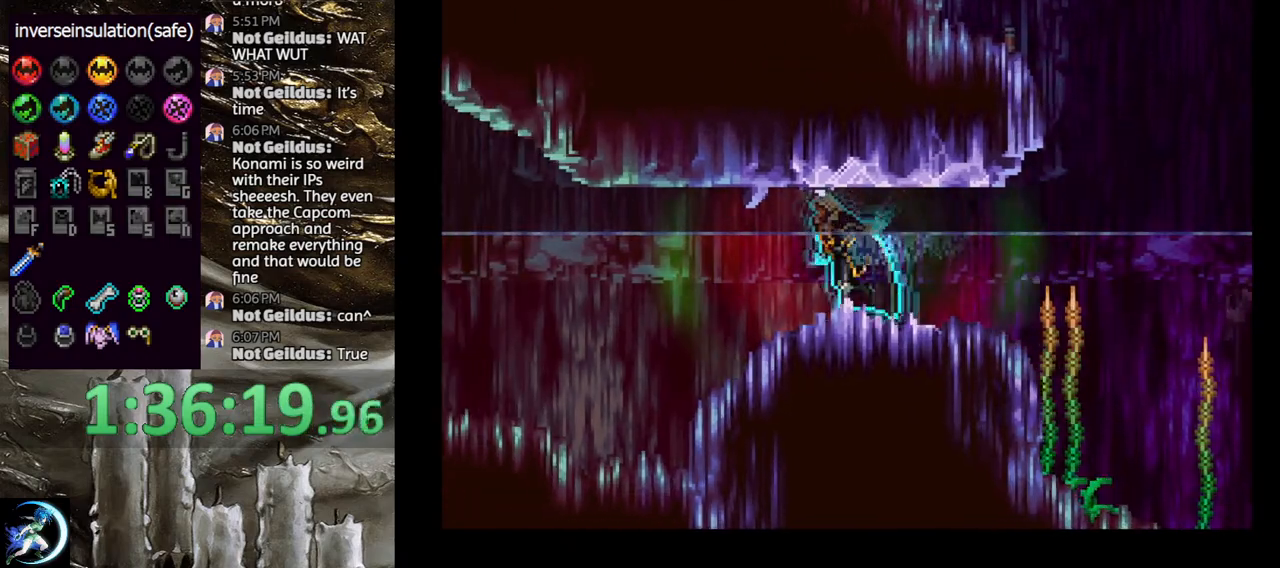
{"buttons": [], "left_stick": "center", "right_stick": "center", "events": [[133, "DPAD_DOWN", "down"], [167, "DPAD_DOWN", "up"], [167, "DPAD_LEFT", "up"], [183, "DPAD_RIGHT", "down"], [200, "DPAD_RIGHT", "up"], [233, "DPAD_RIGHT", "down"], [250, "DPAD_RIGHT", "up"], [300, "TRIANGLE", "down"], [333, "R1", "down"], [417, "TRIANGLE", "up"], [433, "R1", "up"]]}
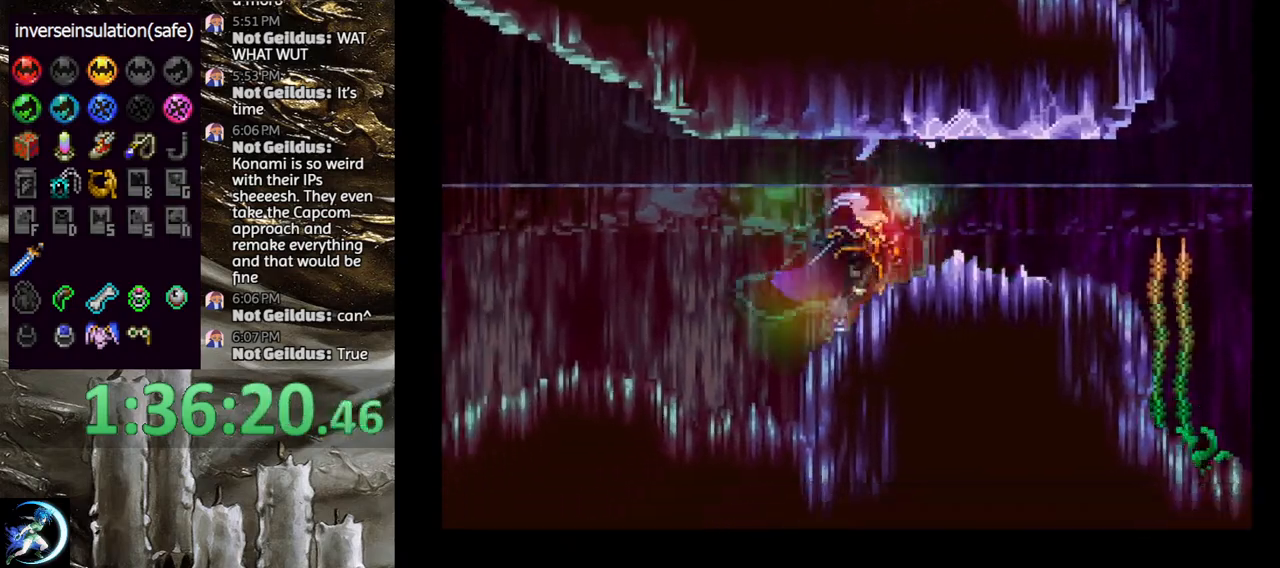
{"buttons": ["DPAD_LEFT"], "left_stick": "center", "right_stick": "center", "events": [[250, "DPAD_LEFT", "down"]]}
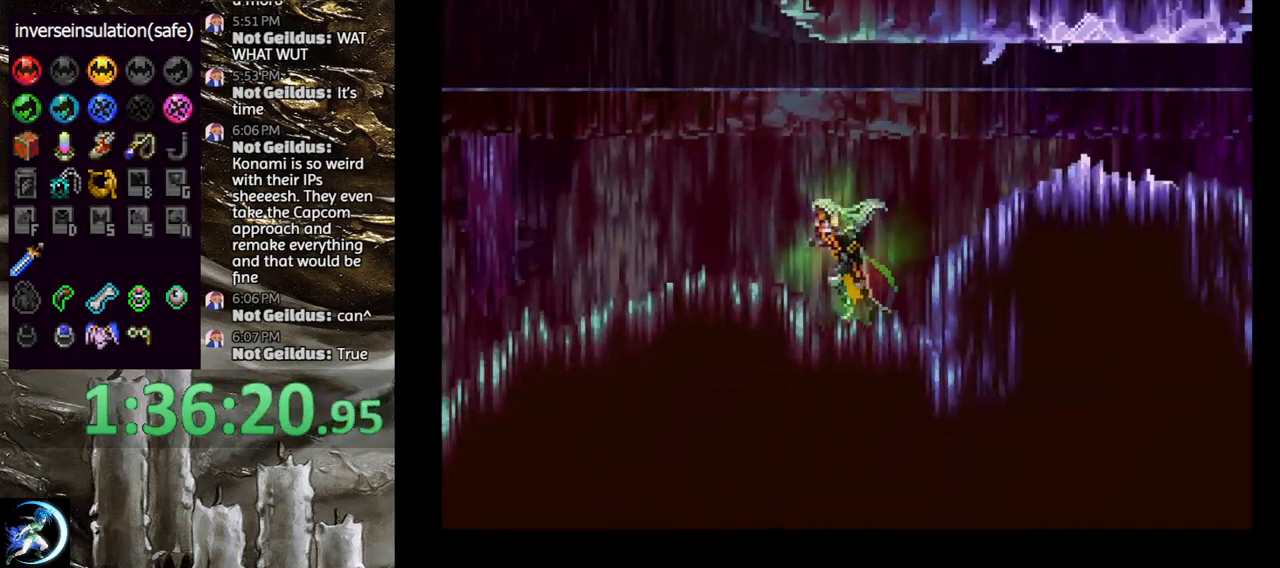
{"buttons": ["DPAD_LEFT"], "left_stick": "center", "right_stick": "center", "events": [[33, "CROSS", "down"], [150, "CROSS", "up"], [300, "R1", "down"], [383, "R1", "up"]]}
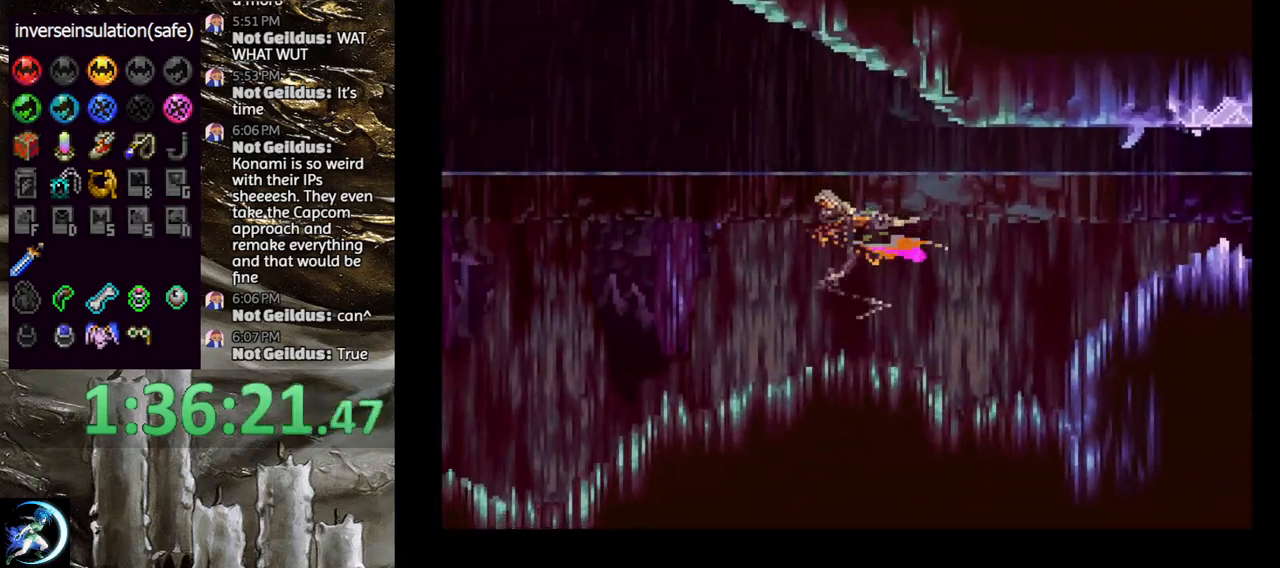
{"buttons": ["DPAD_LEFT"], "left_stick": "center", "right_stick": "center", "events": [[17, "DPAD_LEFT", "up"], [483, "DPAD_LEFT", "down"]]}
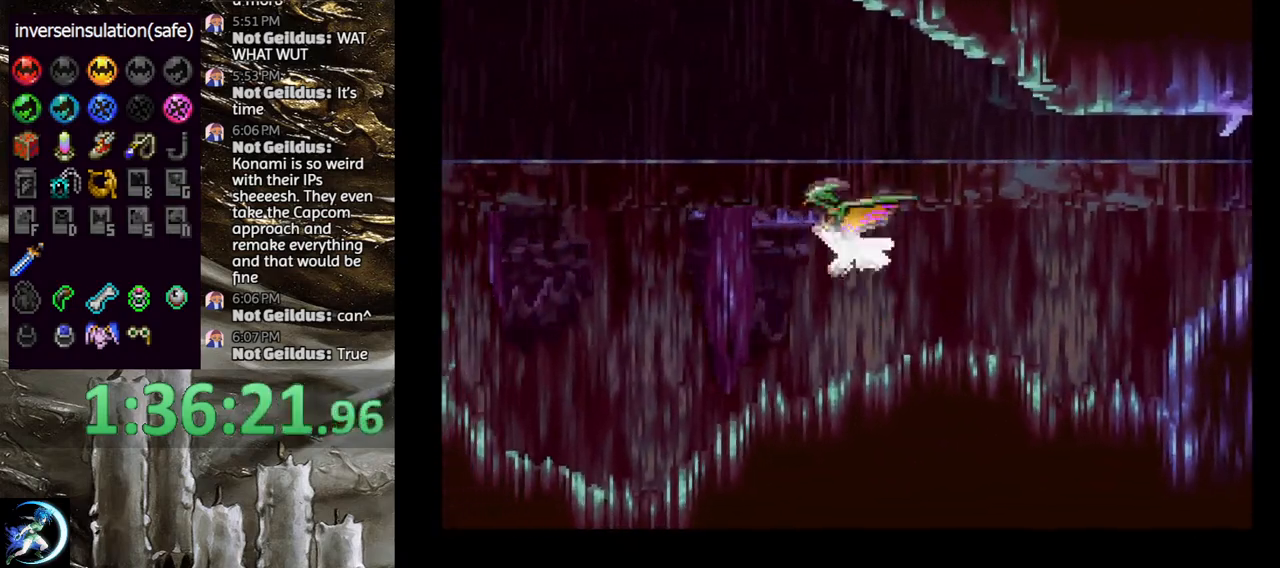
{"buttons": ["CROSS", "DPAD_UP", "DPAD_RIGHT"], "left_stick": "center", "right_stick": "center", "events": [[67, "DPAD_UP", "down"], [83, "DPAD_LEFT", "up"], [150, "DPAD_UP", "up"], [333, "CROSS", "down"], [433, "DPAD_UP", "down"], [483, "DPAD_RIGHT", "down"]]}
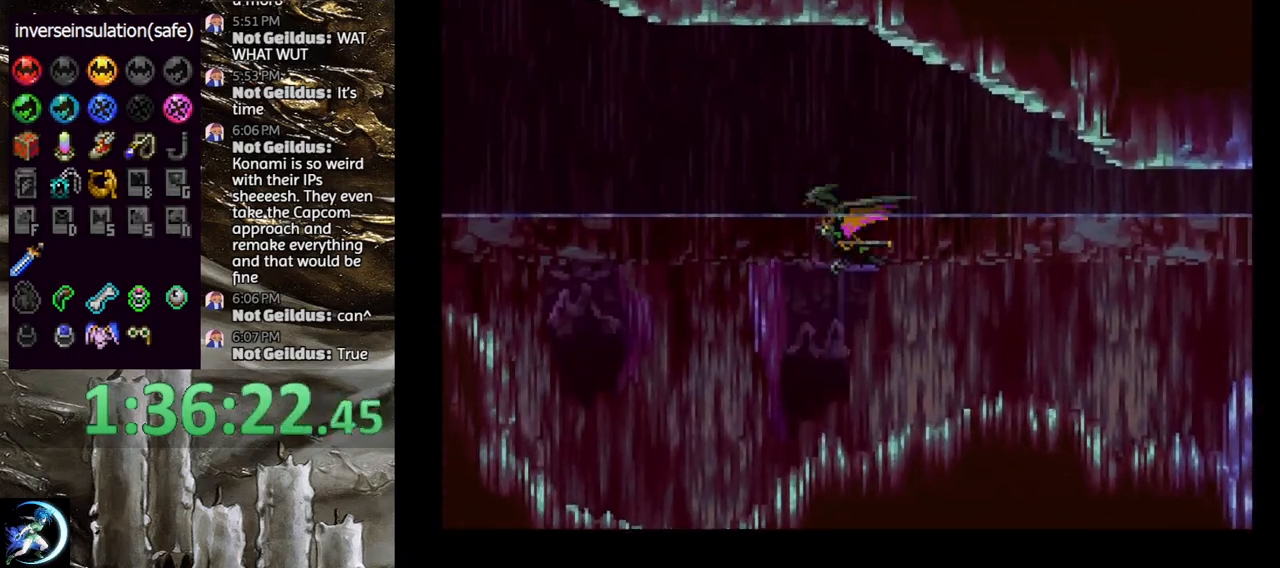
{"buttons": [], "left_stick": "center", "right_stick": "center", "events": [[100, "DPAD_UP", "up"], [150, "DPAD_DOWN", "down"], [183, "DPAD_RIGHT", "up"], [200, "DPAD_LEFT", "down"], [233, "DPAD_DOWN", "up"], [300, "DPAD_UP", "down"], [317, "DPAD_UP", "up"], [350, "CROSS", "up"], [350, "DPAD_LEFT", "up"]]}
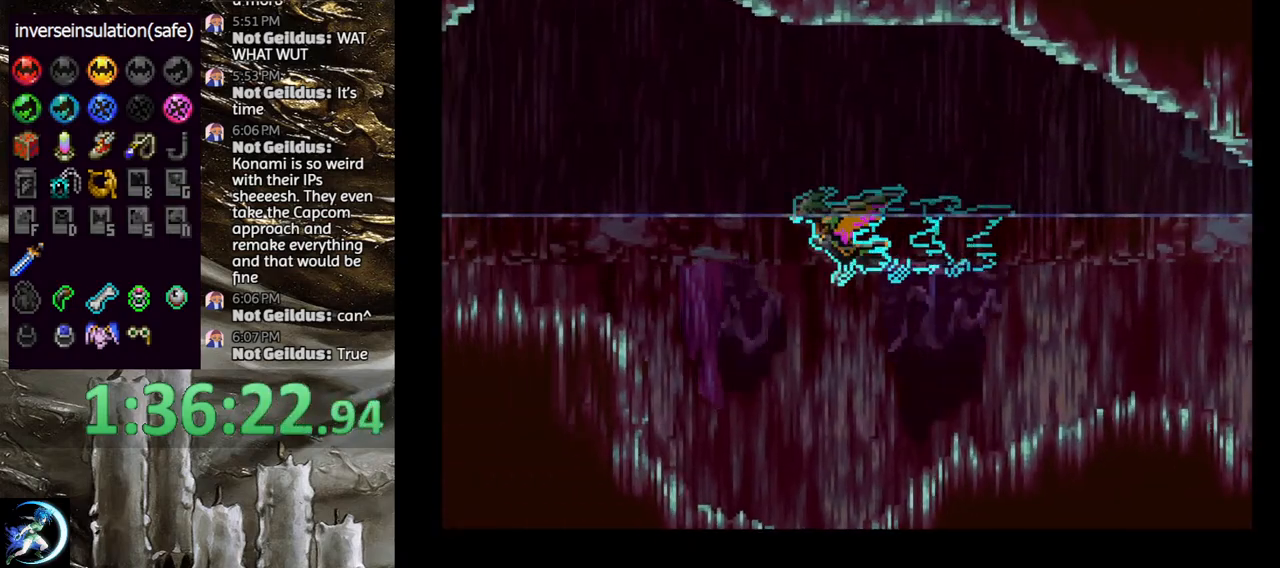
{"buttons": ["CROSS", "DPAD_DOWN", "DPAD_RIGHT"], "left_stick": "center", "right_stick": "center", "events": [[183, "CROSS", "down"], [333, "DPAD_UP", "down"], [367, "DPAD_RIGHT", "down"], [383, "DPAD_UP", "up"], [483, "DPAD_DOWN", "down"]]}
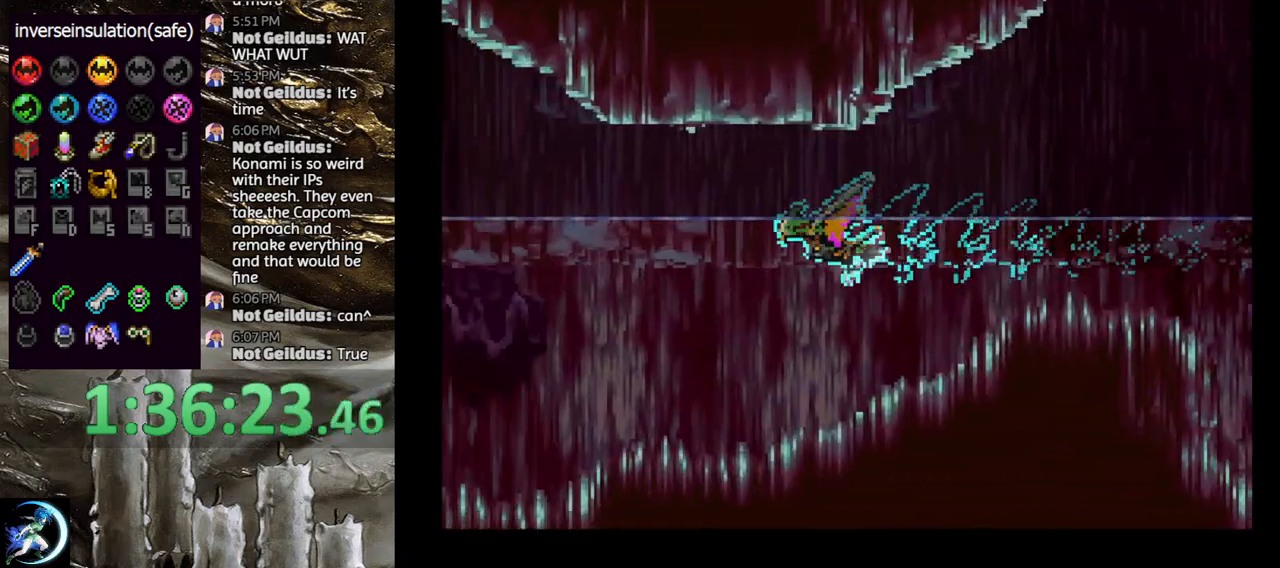
{"buttons": ["CROSS"], "left_stick": "center", "right_stick": "center", "events": [[33, "DPAD_LEFT", "down"], [33, "DPAD_RIGHT", "up"], [67, "DPAD_DOWN", "up"], [133, "CROSS", "up"], [133, "DPAD_LEFT", "up"], [250, "CROSS", "down"]]}
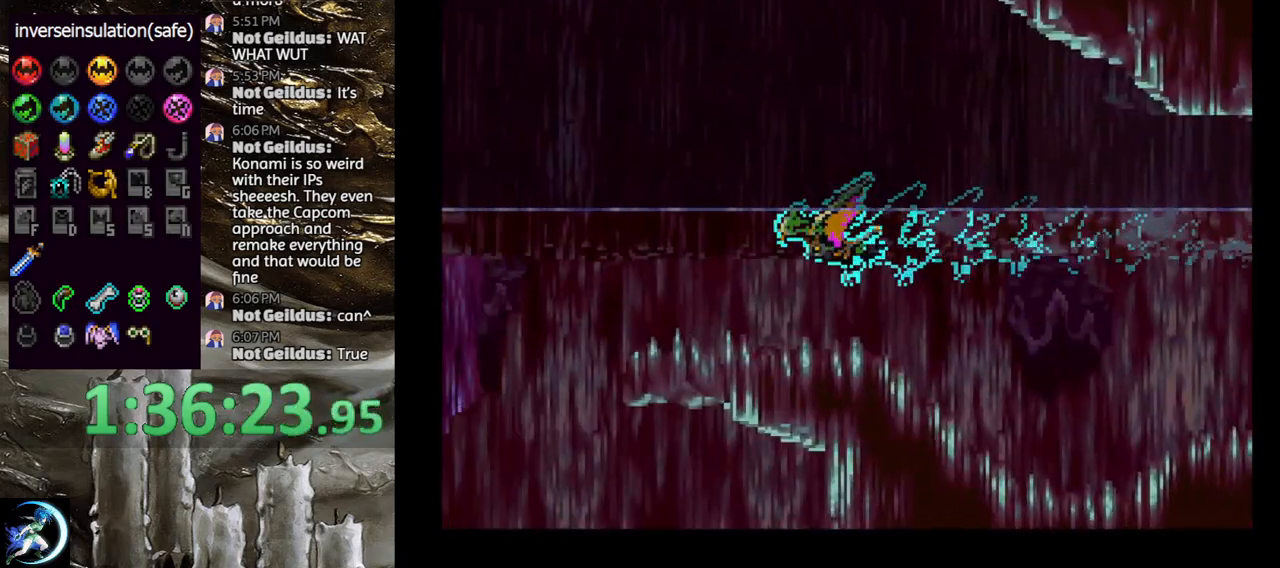
{"buttons": ["CROSS"], "left_stick": "center", "right_stick": "center"}
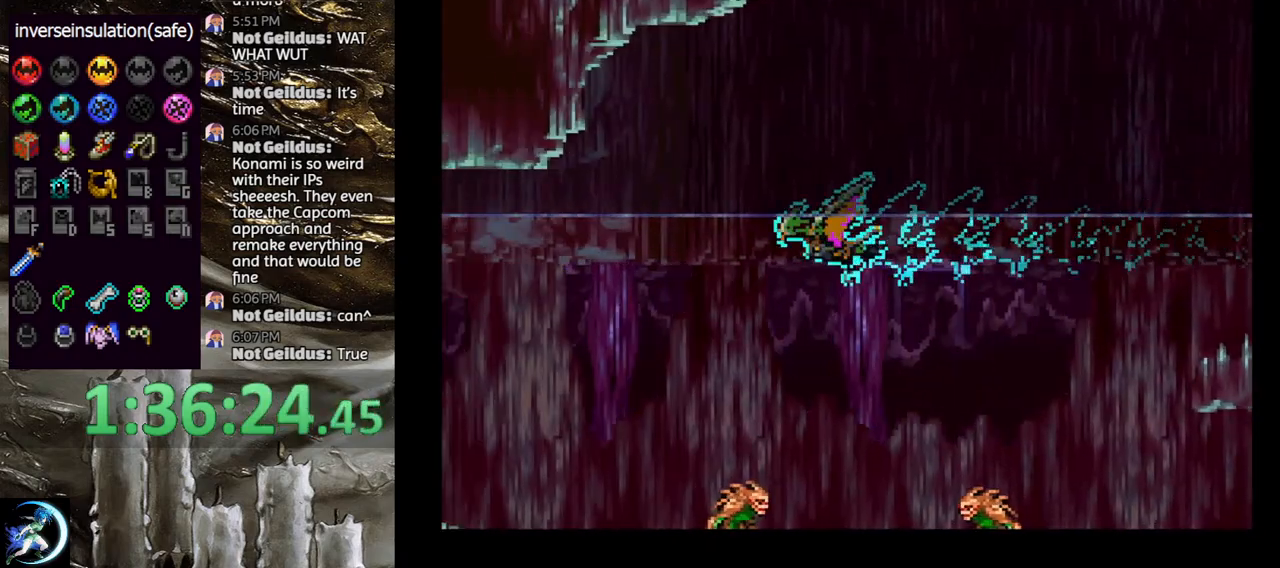
{"buttons": ["CROSS", "DPAD_RIGHT"], "left_stick": "center", "right_stick": "center", "events": [[383, "DPAD_UP", "down"], [417, "DPAD_RIGHT", "down"], [467, "DPAD_UP", "up"]]}
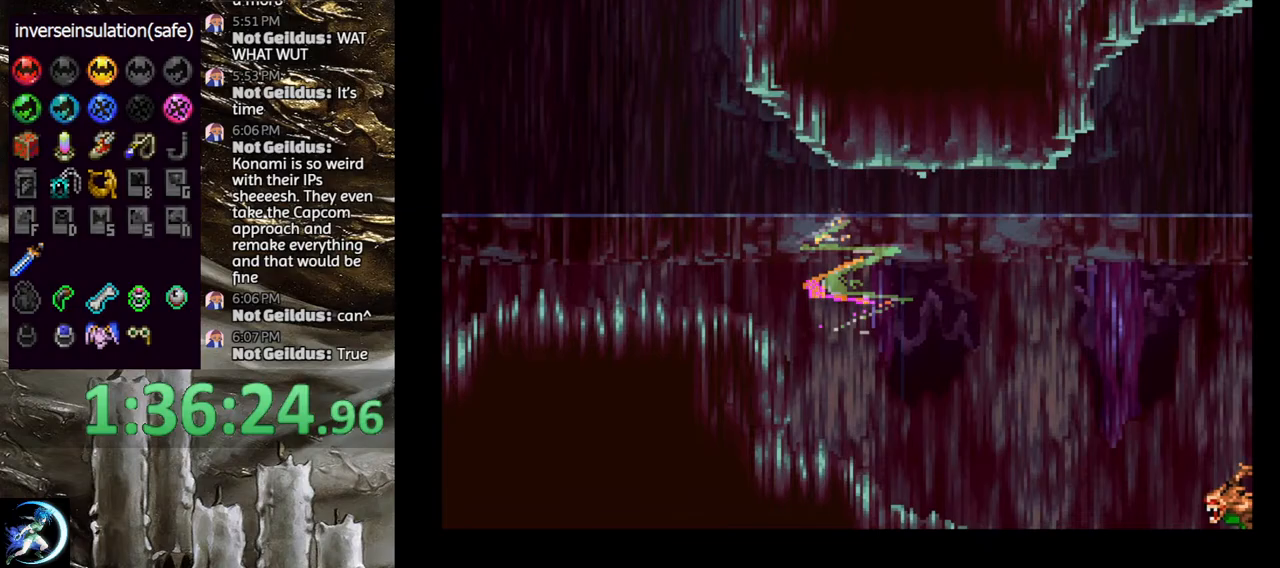
{"buttons": ["SQUARE", "DPAD_LEFT"], "left_stick": "center", "right_stick": "center", "events": [[50, "DPAD_DOWN", "down"], [50, "DPAD_RIGHT", "up"], [67, "DPAD_LEFT", "down"], [100, "DPAD_DOWN", "up"], [133, "CROSS", "up"], [150, "DPAD_LEFT", "up"], [300, "SQUARE", "down"], [400, "SQUARE", "up"], [433, "DPAD_LEFT", "down"], [433, "SQUARE", "down"]]}
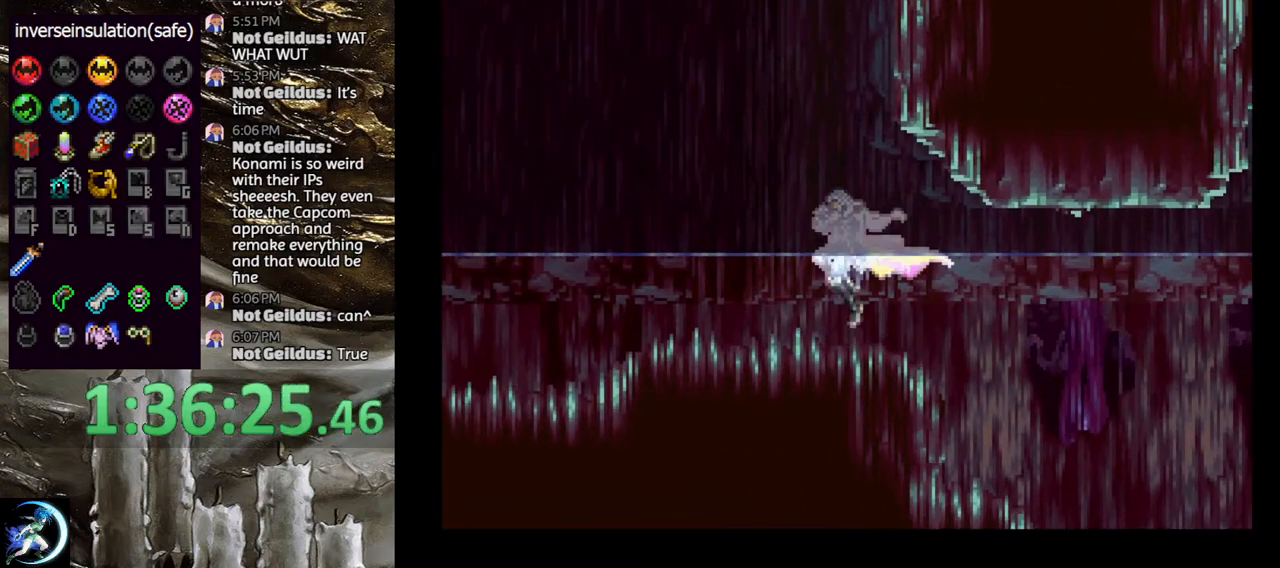
{"buttons": [], "left_stick": "center", "right_stick": "center", "events": [[33, "SQUARE", "up"], [117, "DPAD_LEFT", "up"], [200, "DPAD_RIGHT", "down"], [283, "DPAD_RIGHT", "up"], [317, "TRIANGLE", "down"], [350, "R1", "down"], [450, "R1", "up"], [450, "TRIANGLE", "up"]]}
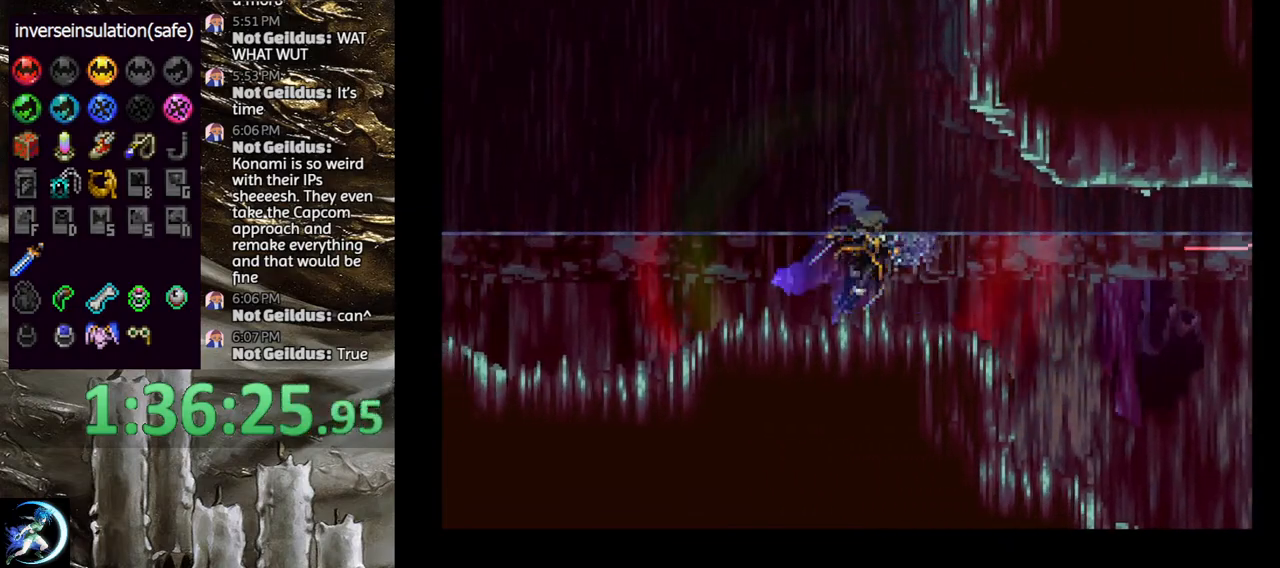
{"buttons": ["DPAD_DOWN", "DPAD_LEFT"], "left_stick": "center", "right_stick": "center", "events": [[233, "DPAD_DOWN", "down"], [233, "DPAD_LEFT", "down"]]}
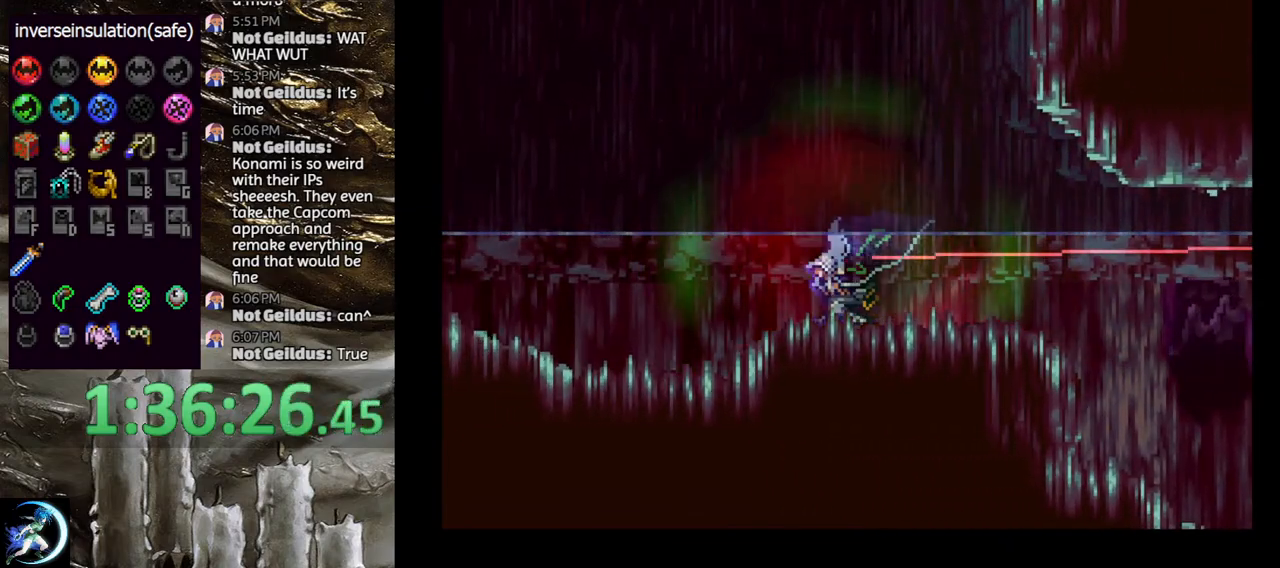
{"buttons": ["DPAD_LEFT"], "left_stick": "center", "right_stick": "center", "events": [[283, "DPAD_DOWN", "up"]]}
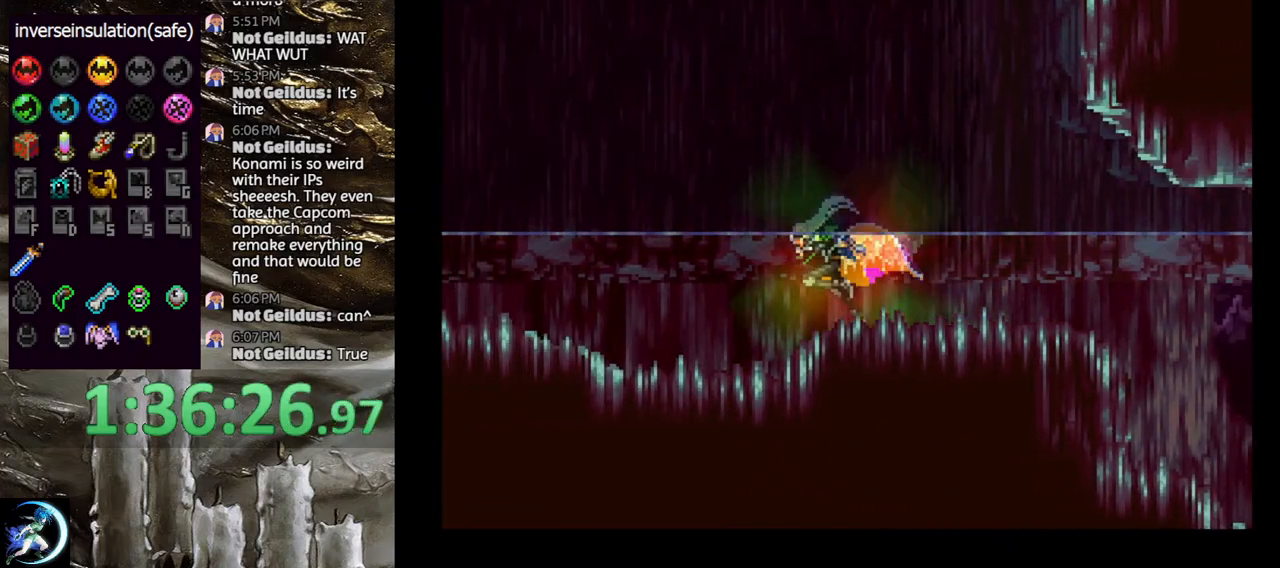
{"buttons": ["DPAD_LEFT"], "left_stick": "center", "right_stick": "center", "events": [[67, "R1", "down"], [183, "R1", "up"]]}
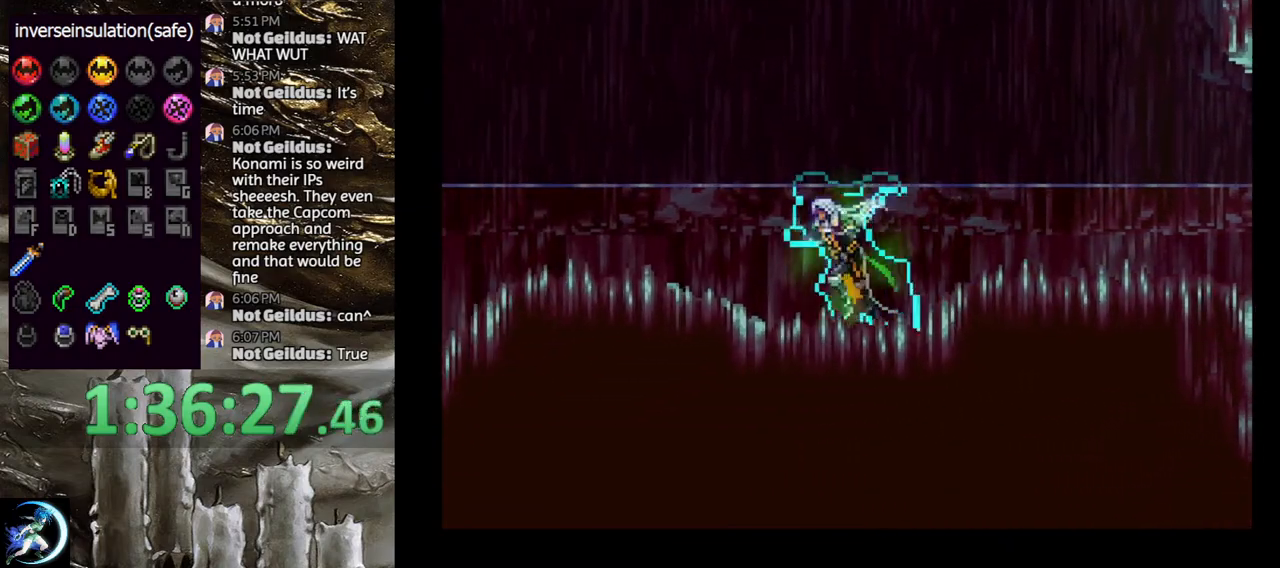
{"buttons": ["DPAD_LEFT"], "left_stick": "center", "right_stick": "center", "events": [[267, "R1", "down"], [383, "R1", "up"]]}
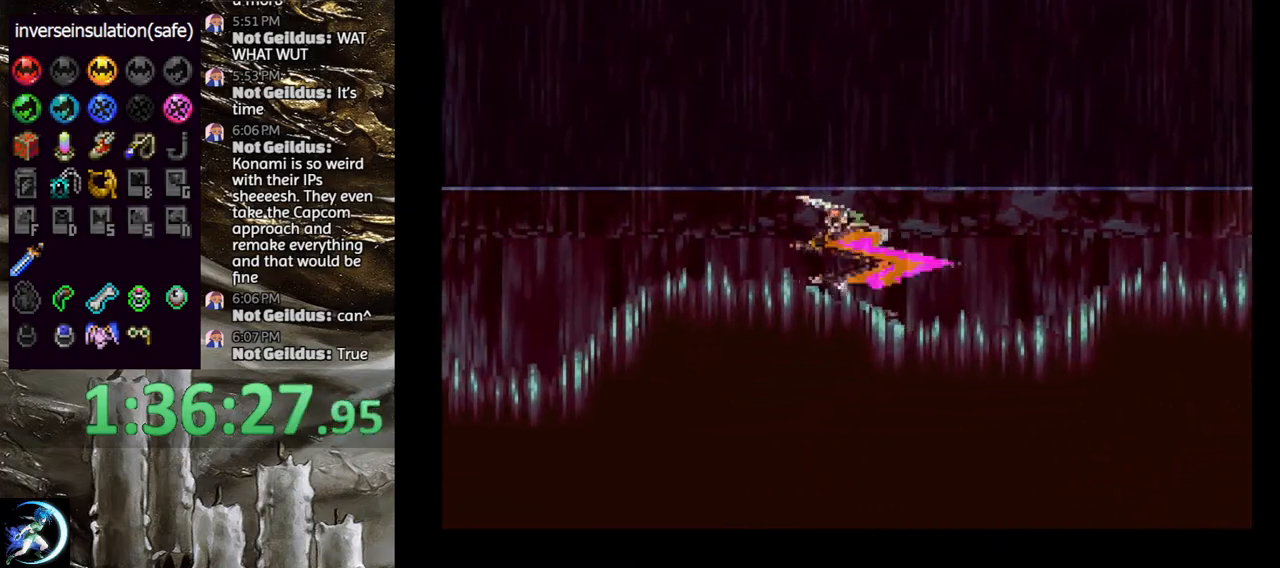
{"buttons": ["CROSS", "DPAD_UP"], "left_stick": "center", "right_stick": "center", "events": [[283, "DPAD_LEFT", "up"], [400, "CROSS", "down"], [500, "DPAD_UP", "down"]]}